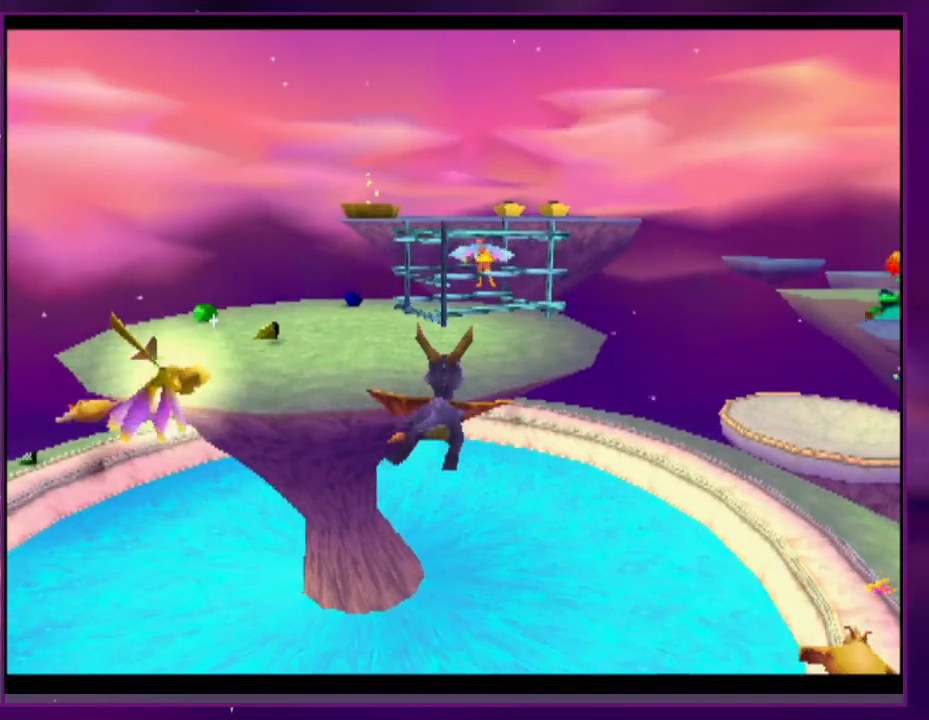
Gameplay with a controller (PlayStation layout); each line is a JSON object with the inputs held at the frame after it. "events" lists button and stick changes between this image and that frame as [ms after this image, input, new state], when the widget could be followed in between. Not read: DPAD_UP L3 R3 left_stick right_stick.
{"buttons": ["CROSS", "L2", "DPAD_LEFT"], "events": [[67, "CIRCLE", "up"], [100, "SQUARE", "down"], [333, "SQUARE", "up"], [400, "DPAD_LEFT", "down"], [467, "CROSS", "down"], [500, "L2", "down"]]}
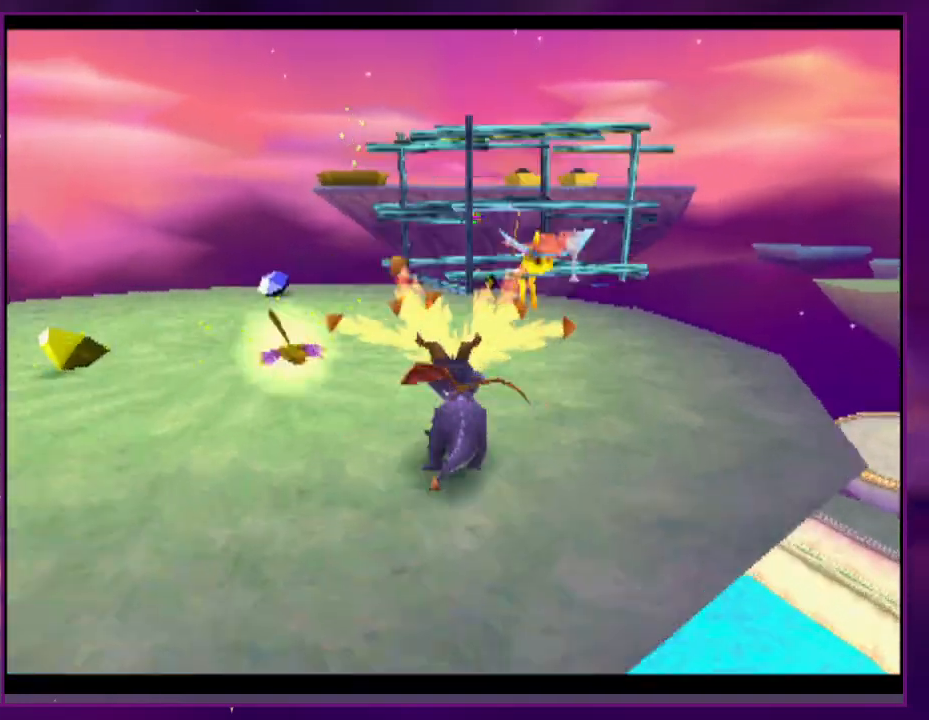
{"buttons": ["L2", "DPAD_LEFT"], "events": [[33, "CROSS", "up"]]}
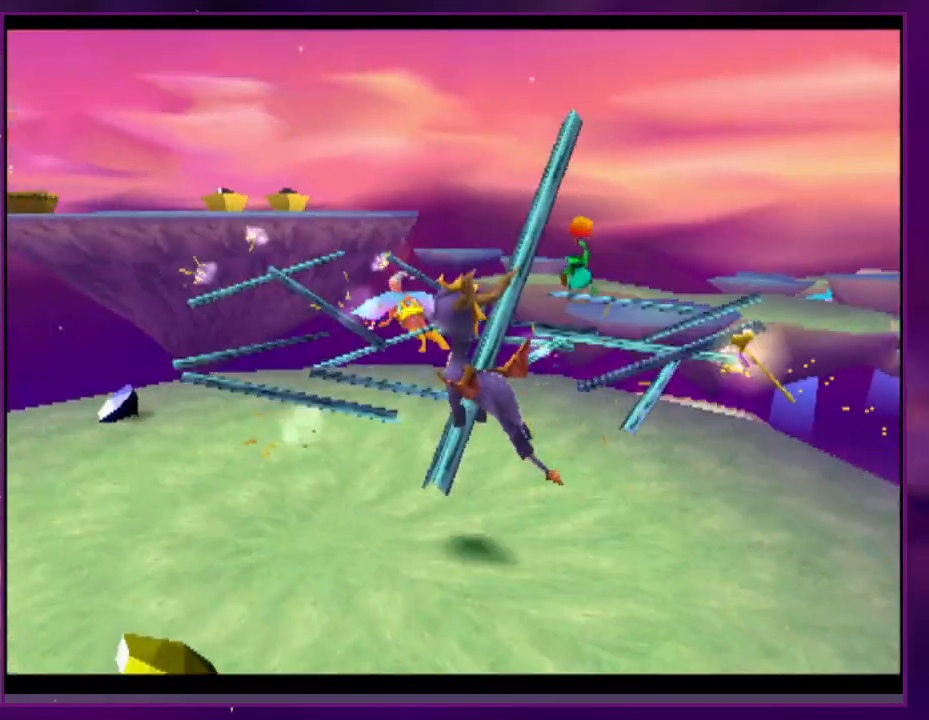
{"buttons": ["L2", "DPAD_RIGHT"], "events": [[33, "DPAD_LEFT", "up"], [100, "L2", "up"], [433, "DPAD_RIGHT", "down"], [433, "L2", "down"]]}
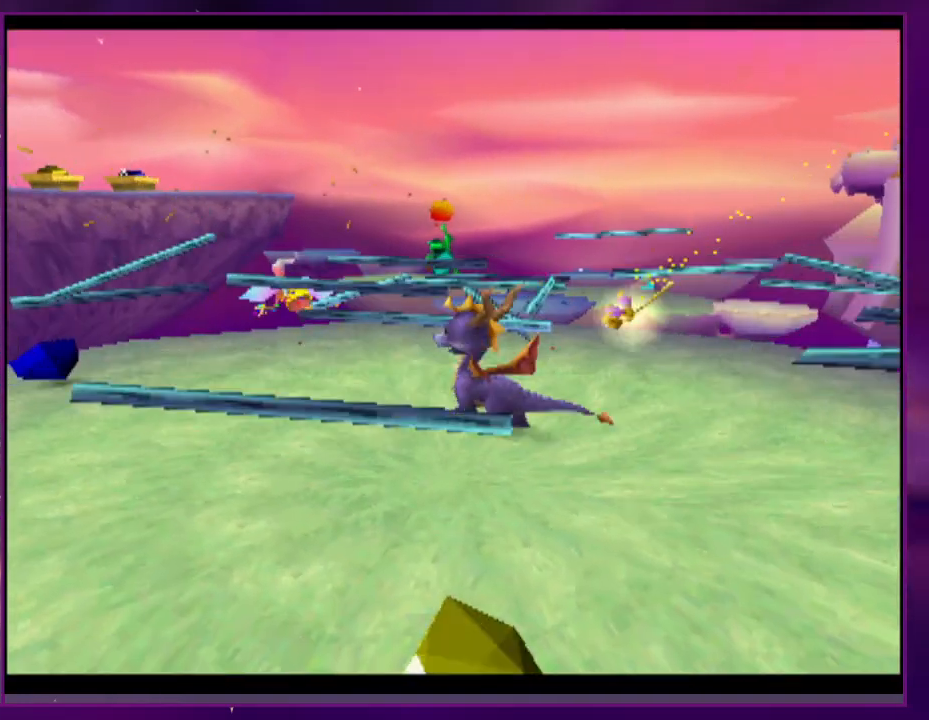
{"buttons": [], "events": [[133, "DPAD_RIGHT", "up"], [133, "L2", "up"]]}
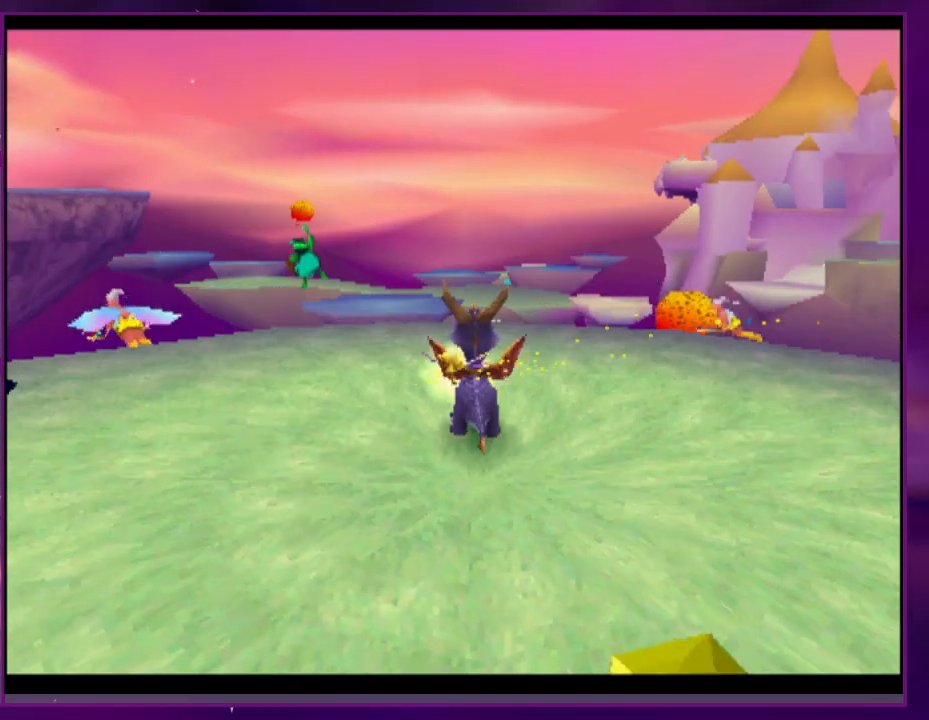
{"buttons": [], "events": []}
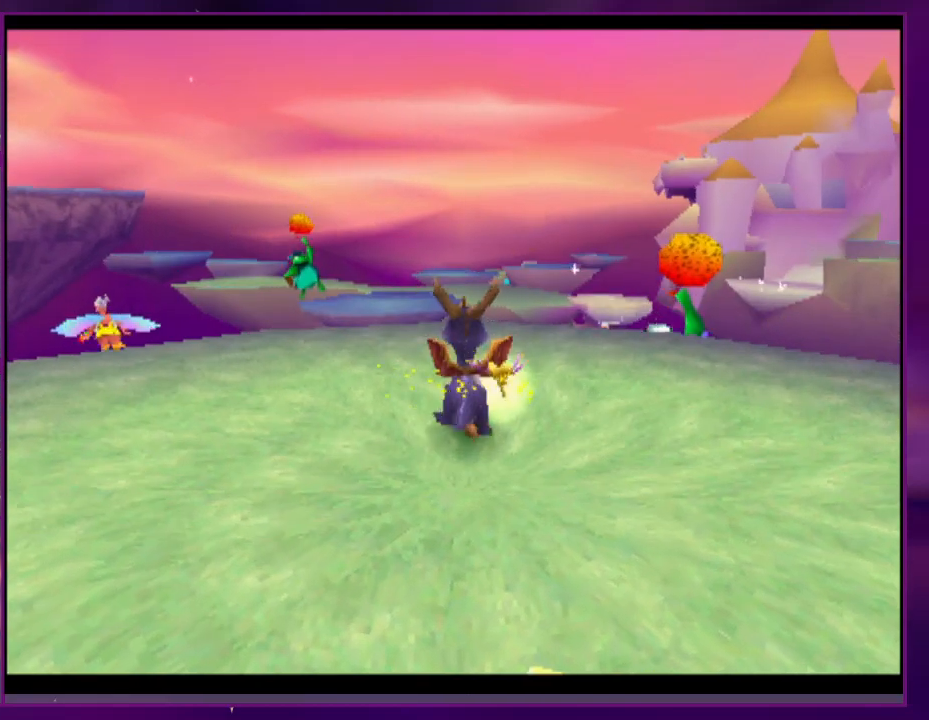
{"buttons": [], "events": []}
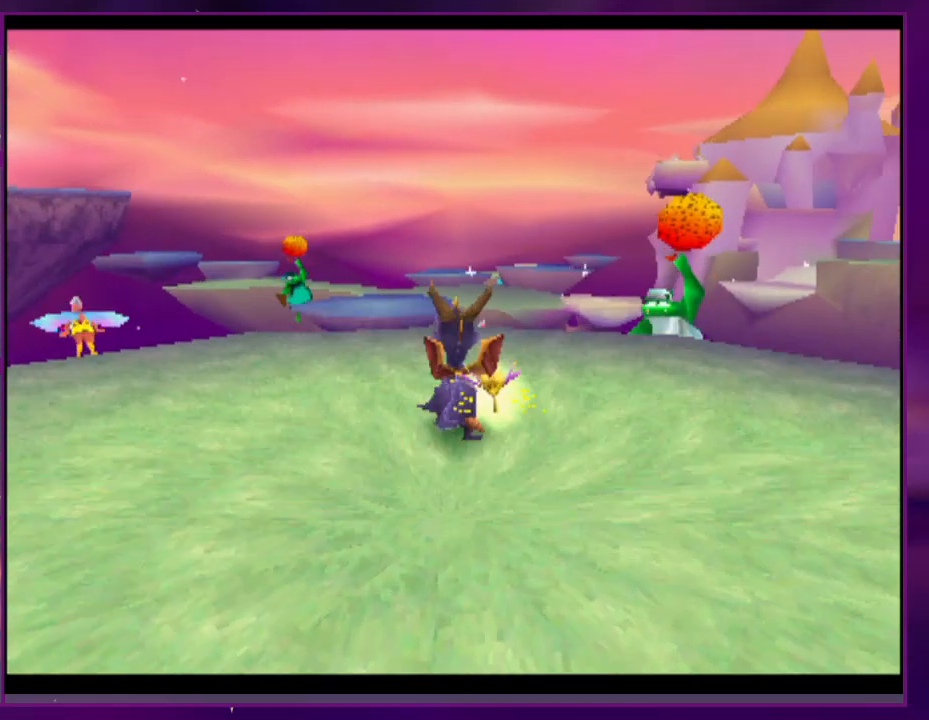
{"buttons": [], "events": []}
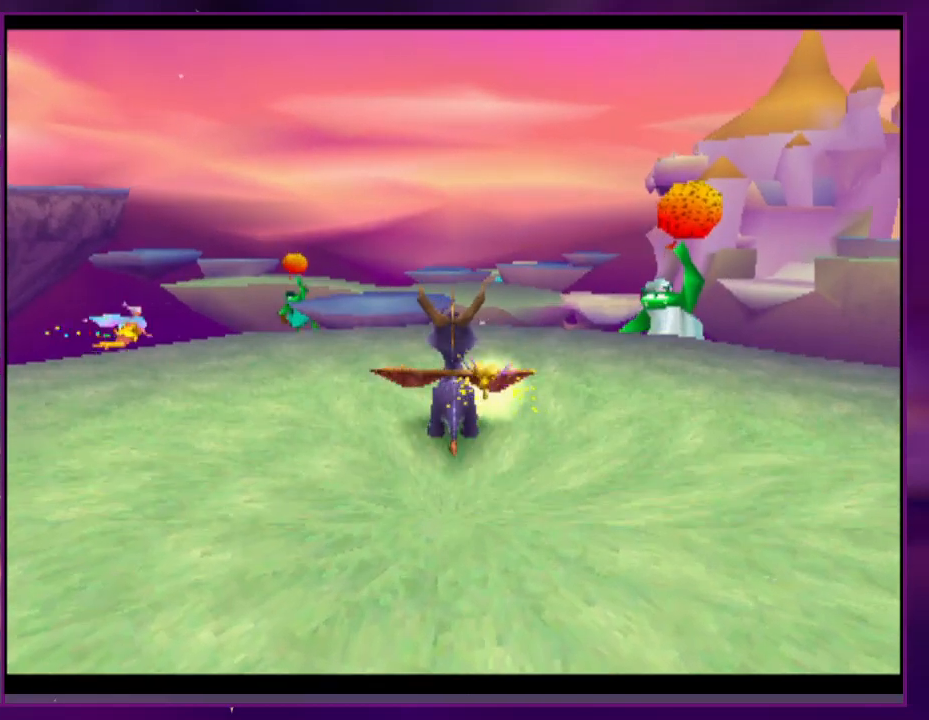
{"buttons": [], "events": [[200, "CROSS", "down"], [233, "SQUARE", "down"], [300, "CROSS", "up"], [300, "DPAD_LEFT", "down"], [367, "DPAD_LEFT", "up"], [467, "SQUARE", "up"]]}
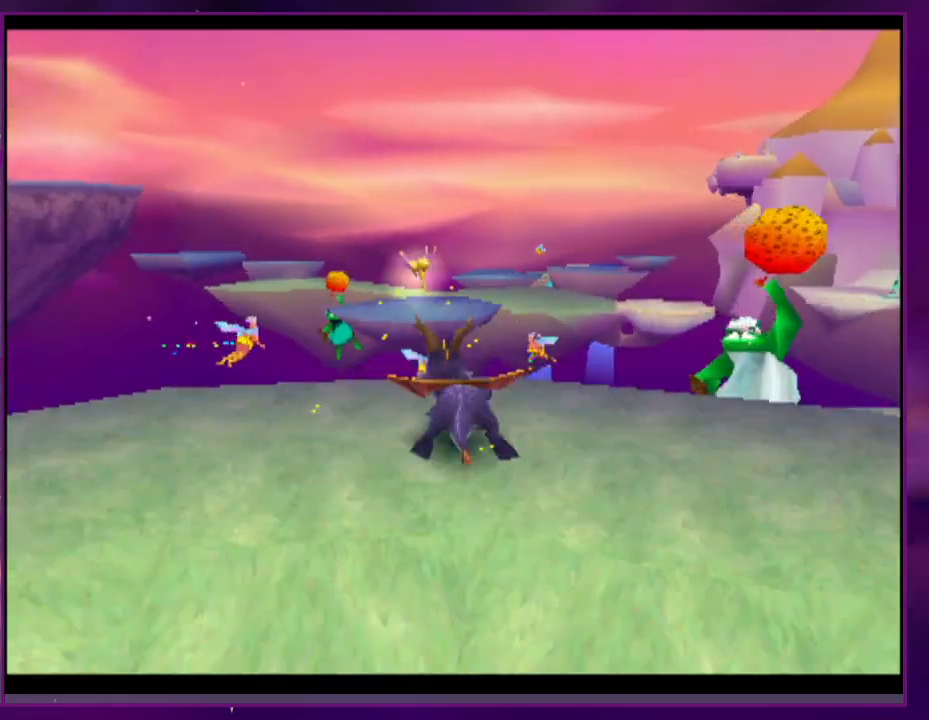
{"buttons": ["CROSS"], "events": [[33, "CROSS", "down"]]}
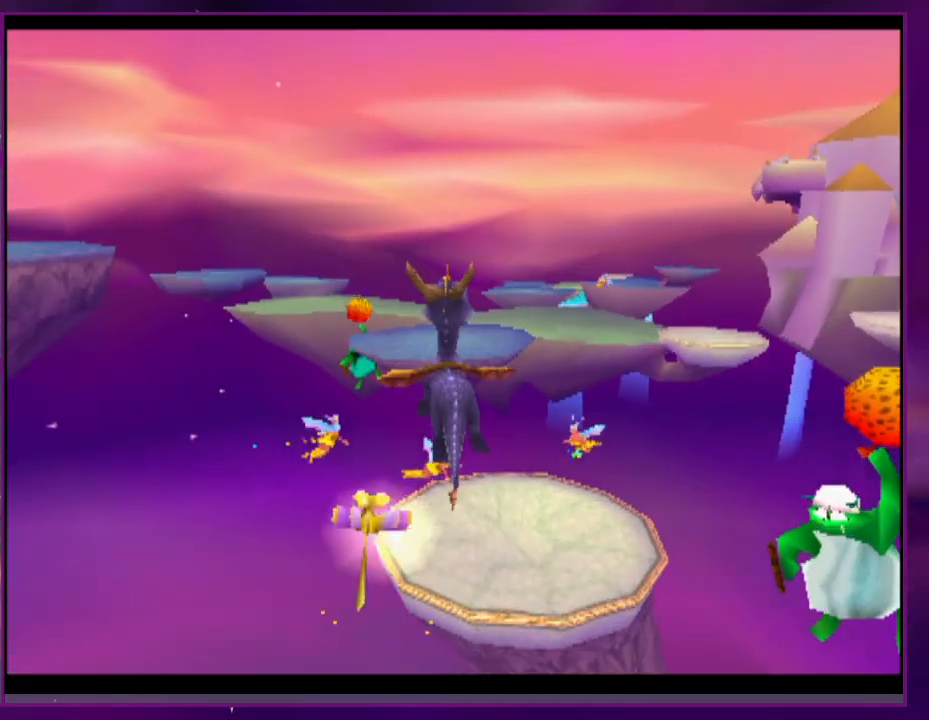
{"buttons": ["CIRCLE"], "events": [[33, "DPAD_RIGHT", "down"], [67, "CROSS", "up"], [100, "DPAD_RIGHT", "up"], [167, "CROSS", "down"], [233, "CROSS", "up"], [467, "CIRCLE", "down"]]}
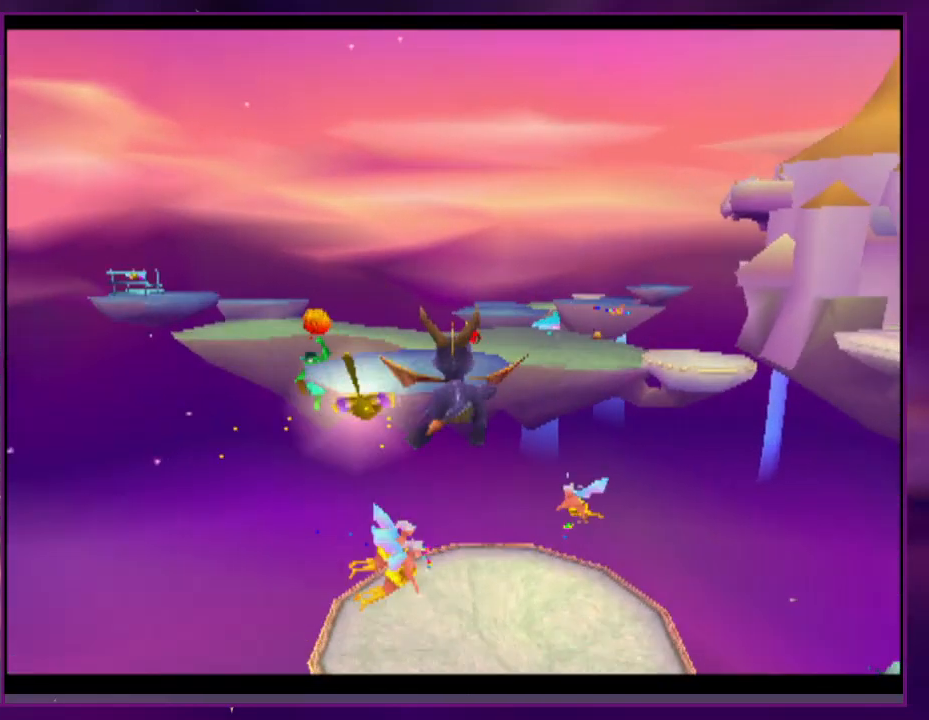
{"buttons": [], "events": [[33, "DPAD_RIGHT", "down"], [67, "CIRCLE", "up"], [100, "DPAD_RIGHT", "up"]]}
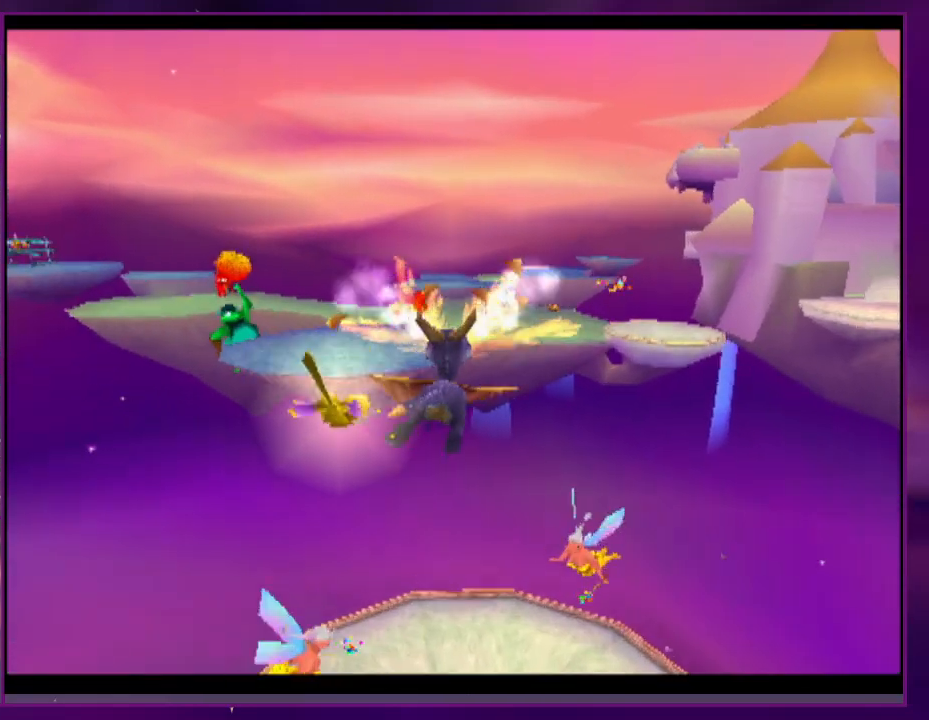
{"buttons": [], "events": [[67, "CIRCLE", "down"], [100, "DPAD_DOWN", "down"], [167, "CIRCLE", "up"], [233, "DPAD_DOWN", "up"]]}
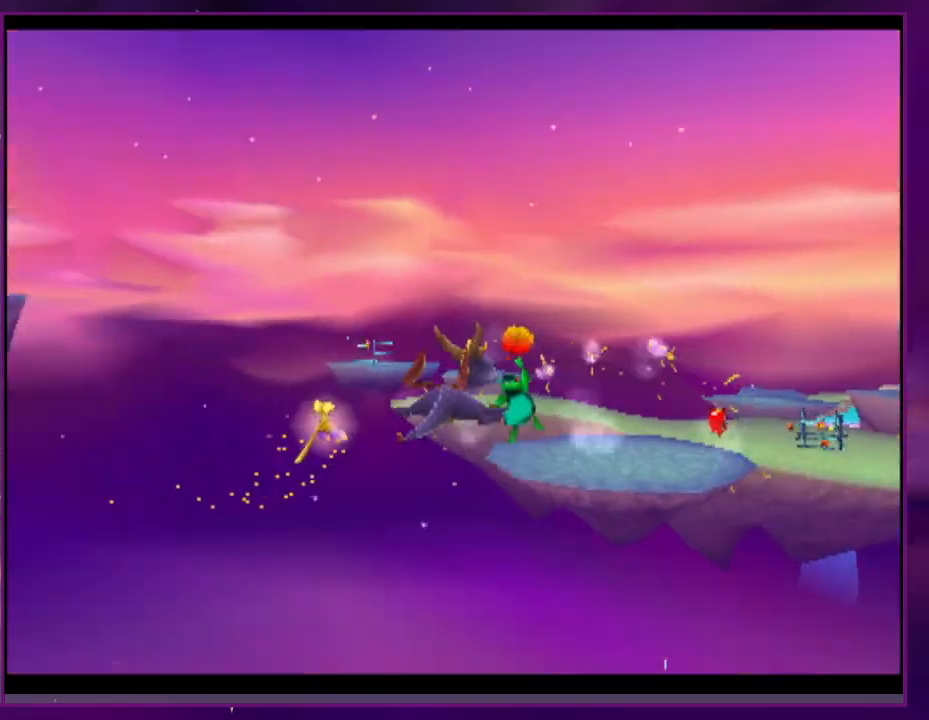
{"buttons": [], "events": [[167, "CIRCLE", "down"], [267, "CIRCLE", "up"]]}
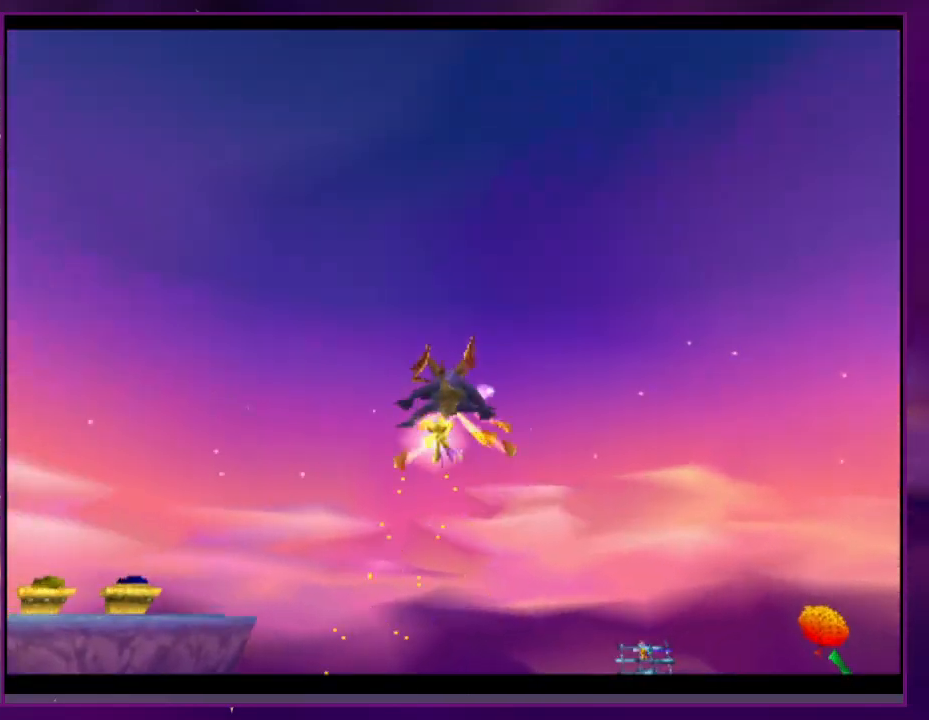
{"buttons": [], "events": []}
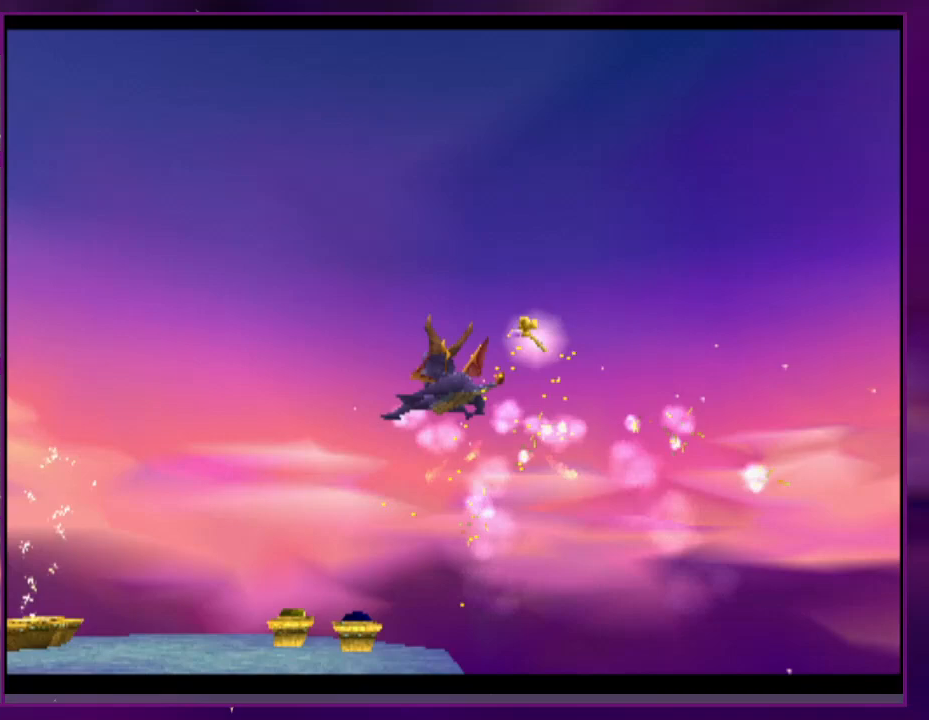
{"buttons": [], "events": []}
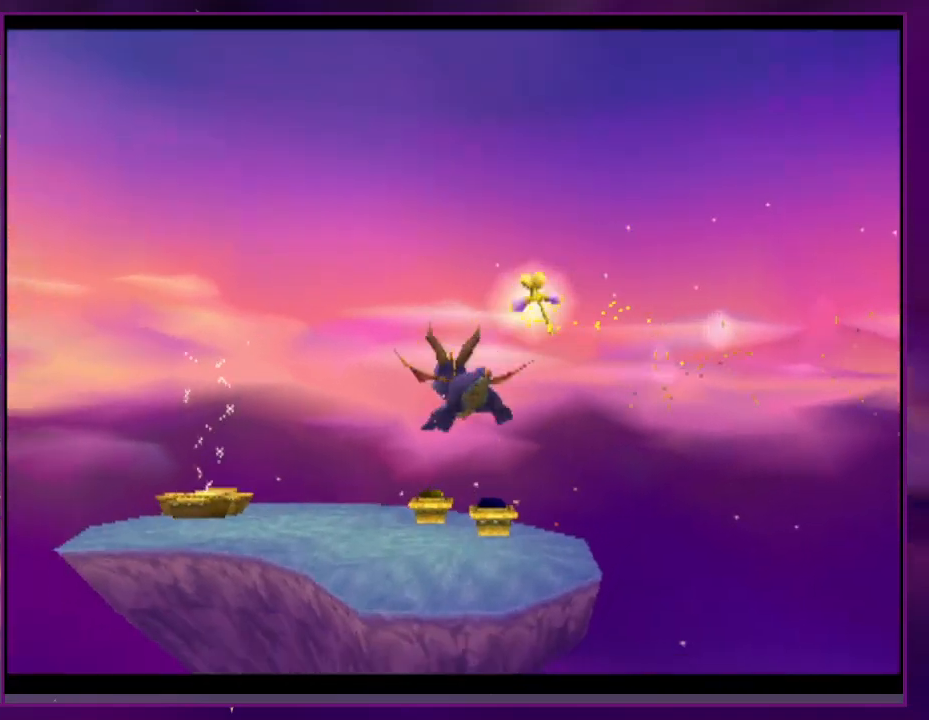
{"buttons": ["SQUARE"], "events": [[67, "SQUARE", "down"]]}
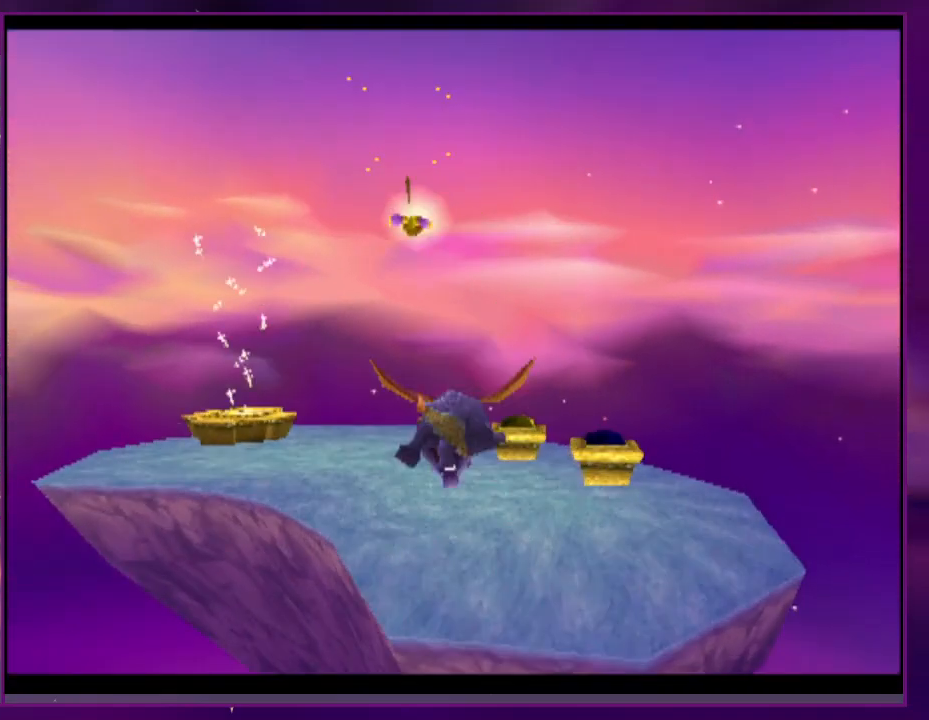
{"buttons": ["SQUARE"], "events": [[33, "DPAD_LEFT", "down"], [167, "DPAD_LEFT", "up"]]}
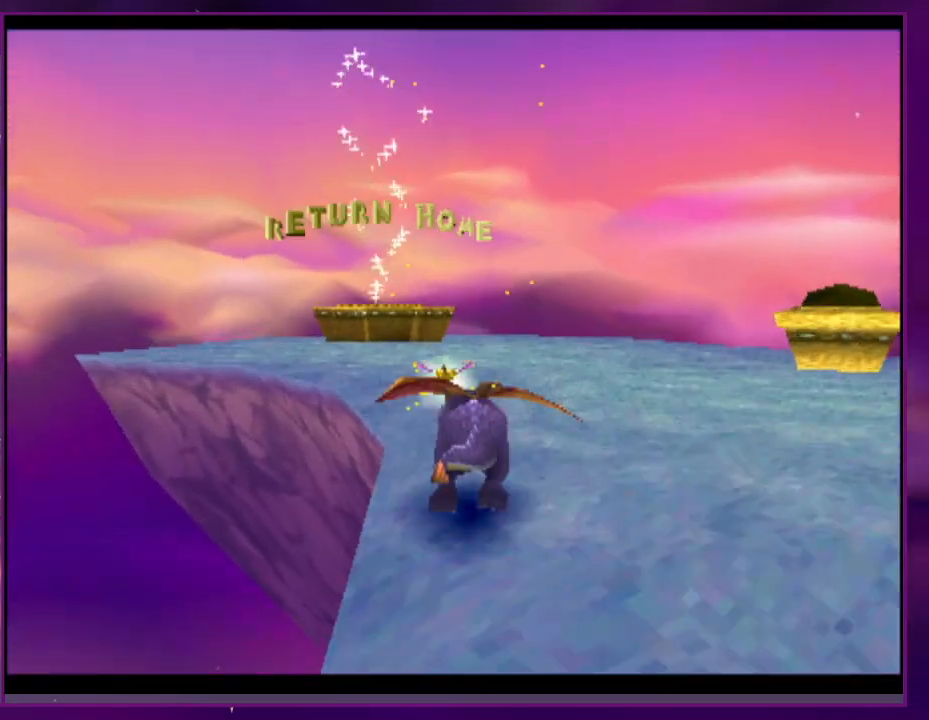
{"buttons": ["CROSS", "CIRCLE"], "events": [[33, "DPAD_LEFT", "down"], [167, "DPAD_LEFT", "up"], [400, "DPAD_LEFT", "down"], [433, "SQUARE", "up"], [467, "CIRCLE", "down"], [467, "CROSS", "down"], [467, "DPAD_LEFT", "up"]]}
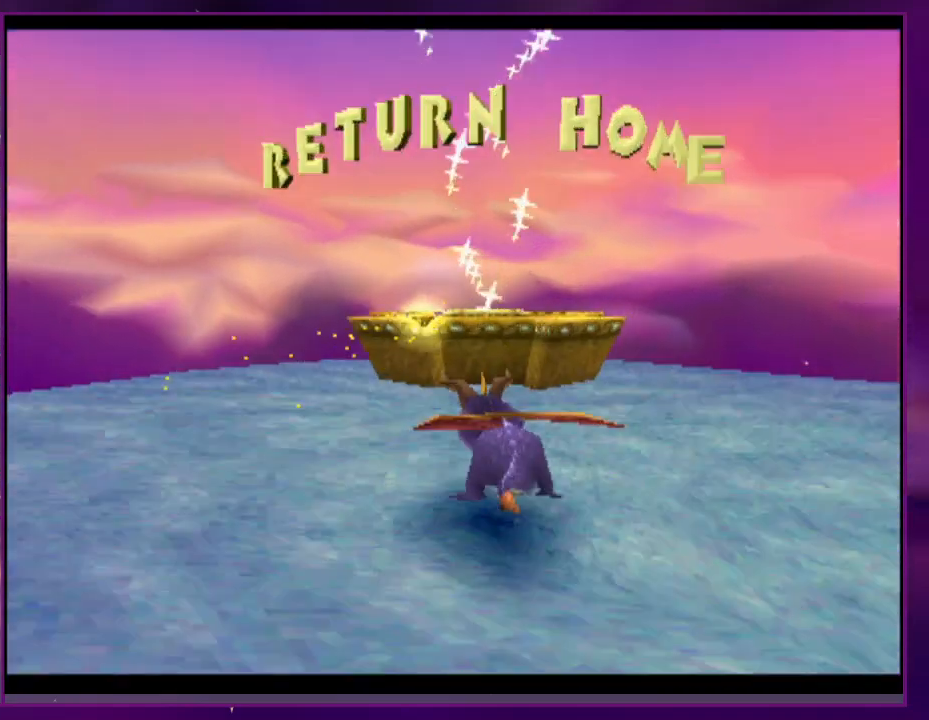
{"buttons": ["CROSS", "CIRCLE"], "events": []}
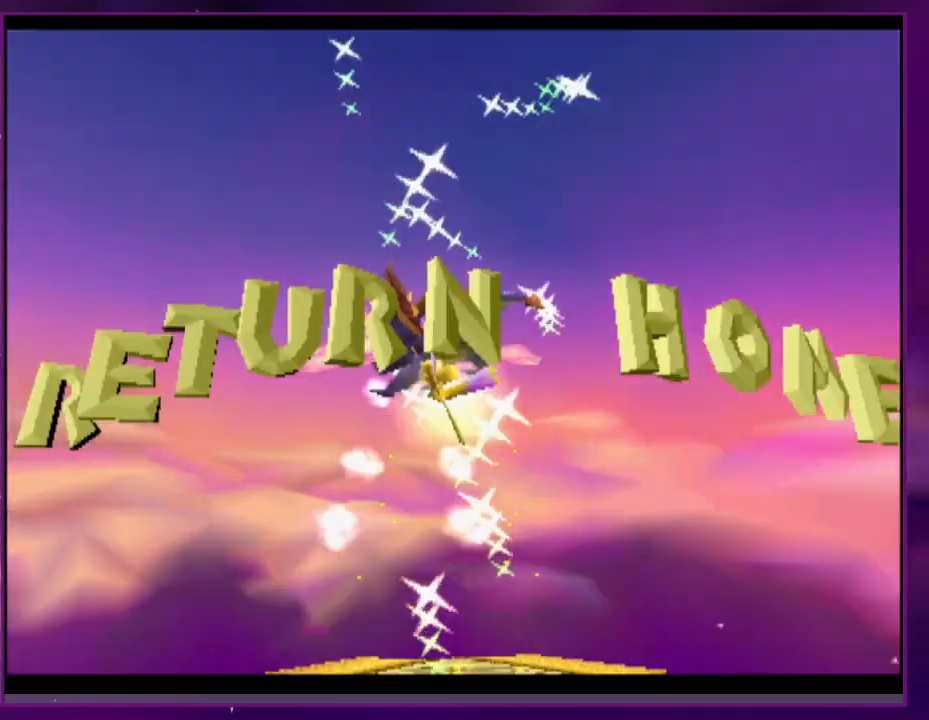
{"buttons": [], "events": [[33, "CROSS", "up"], [100, "CIRCLE", "up"]]}
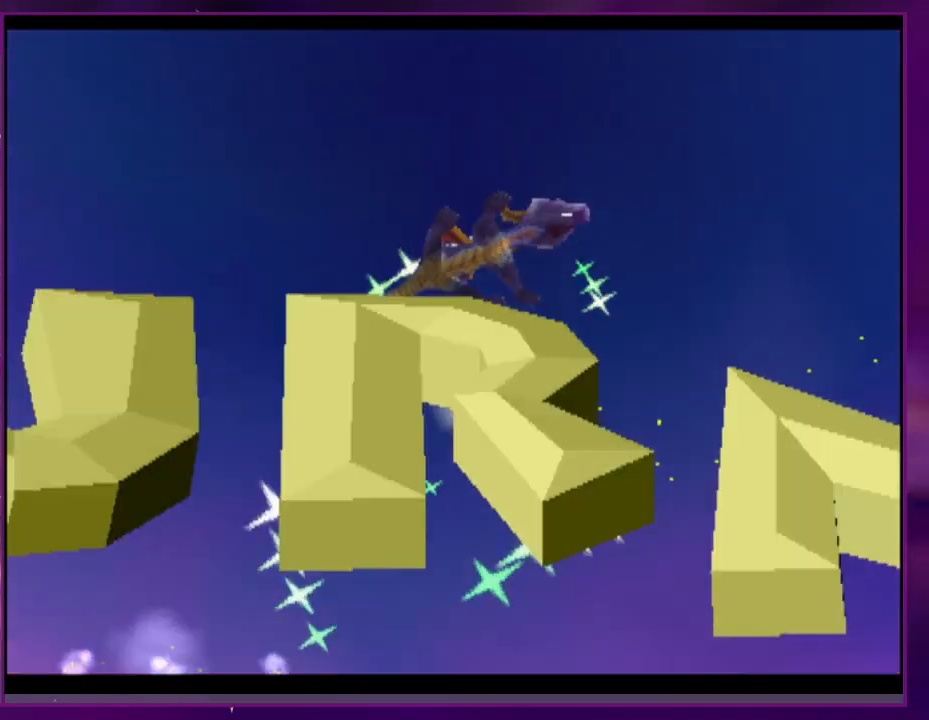
{"buttons": [], "events": []}
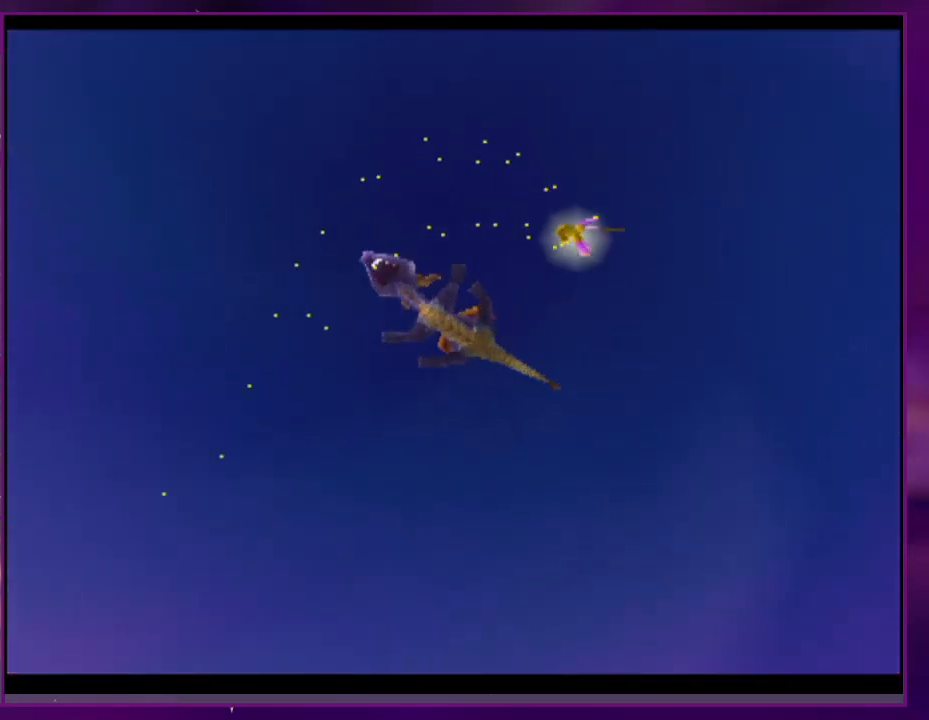
{"buttons": [], "events": []}
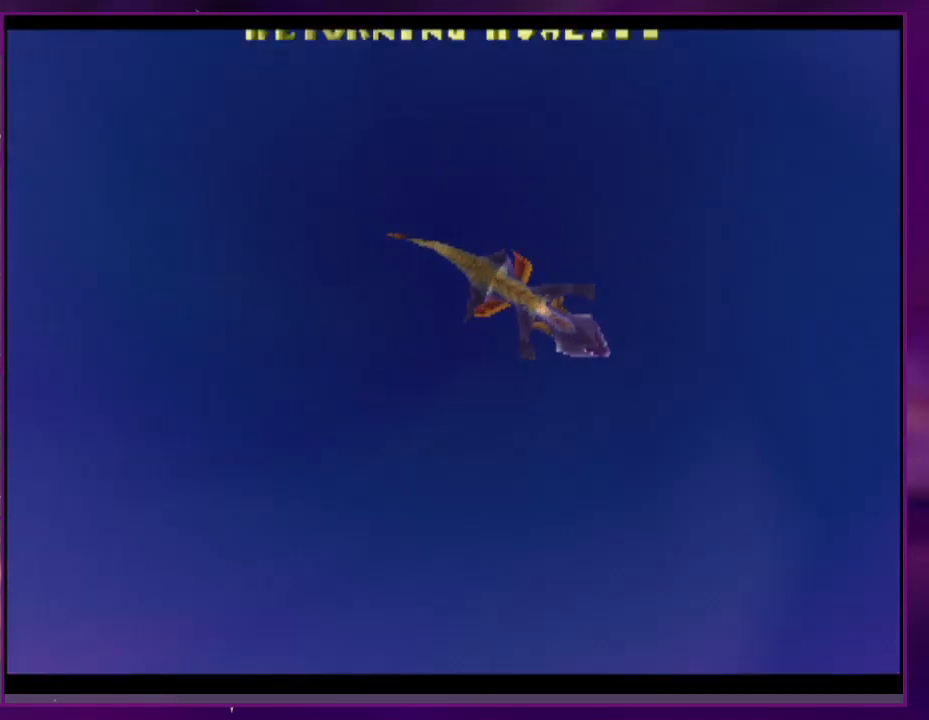
{"buttons": [], "events": []}
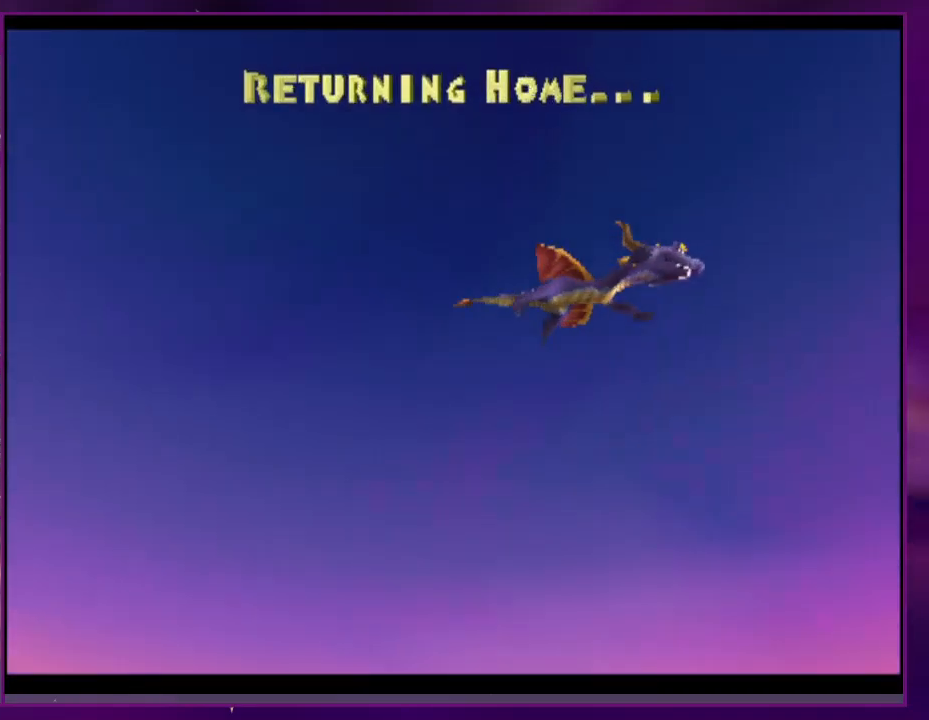
{"buttons": [], "events": []}
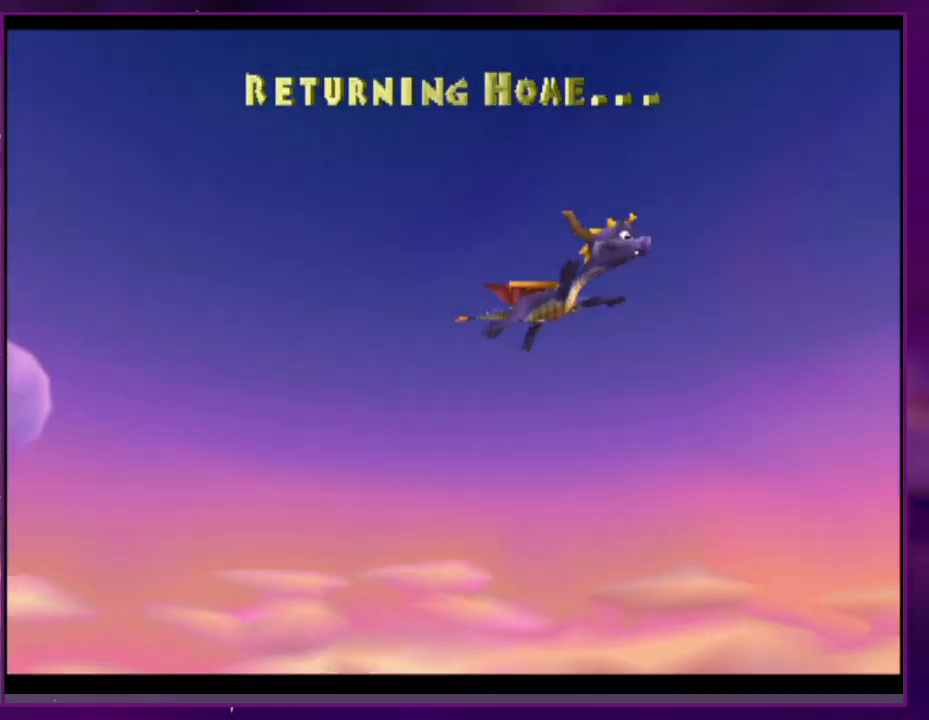
{"buttons": [], "events": []}
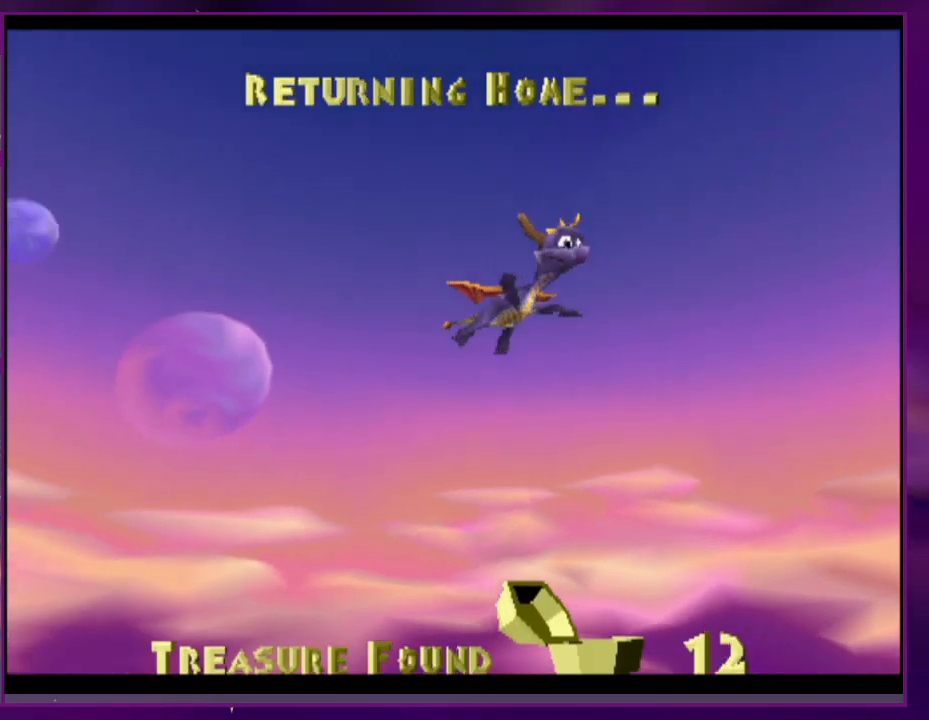
{"buttons": [], "events": []}
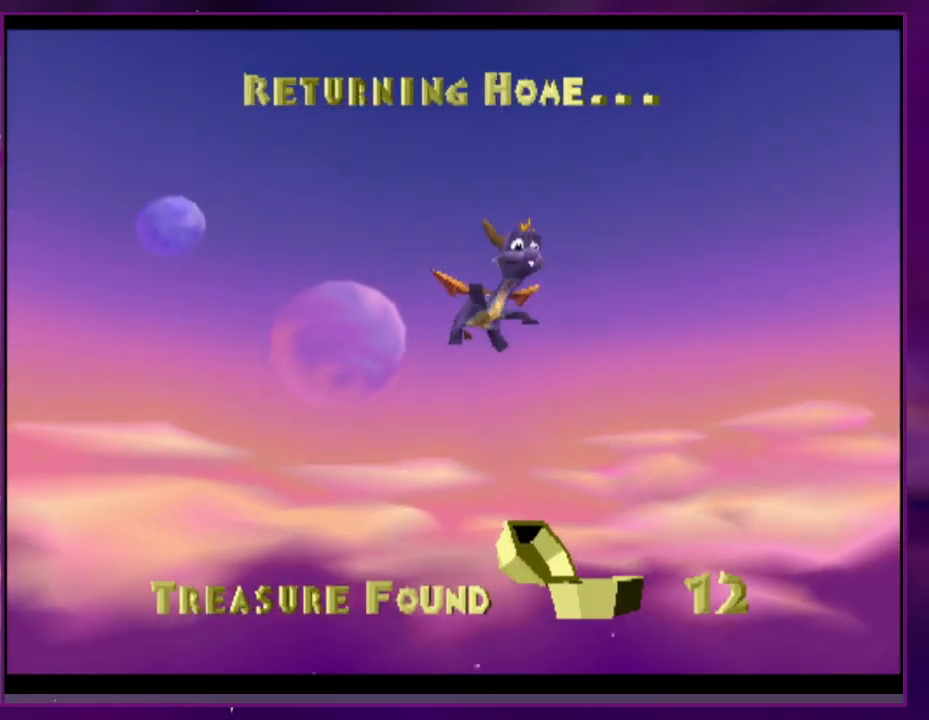
{"buttons": [], "events": []}
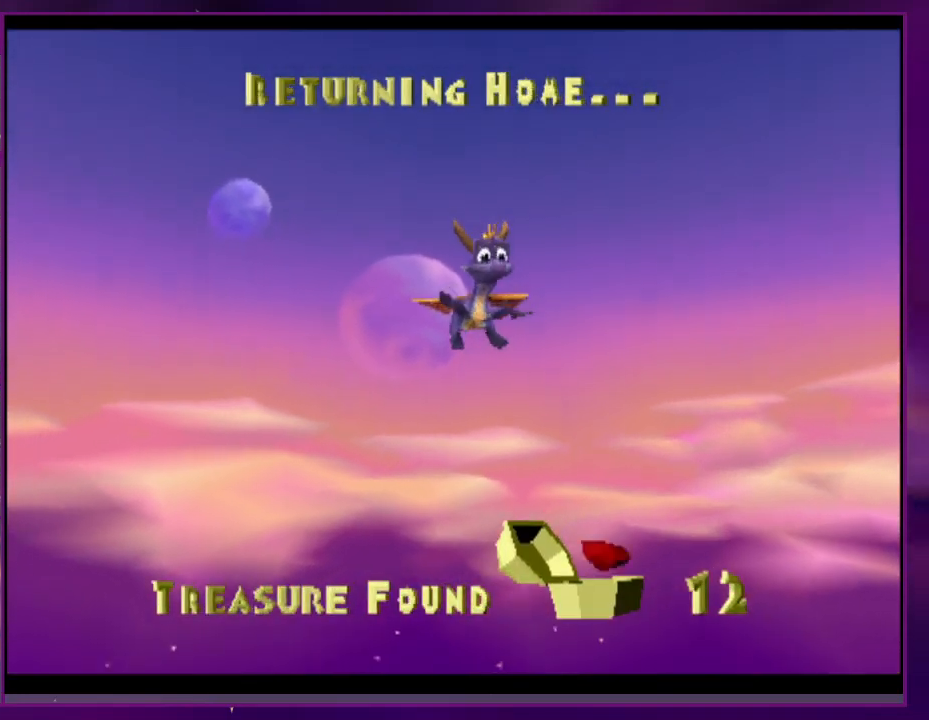
{"buttons": [], "events": []}